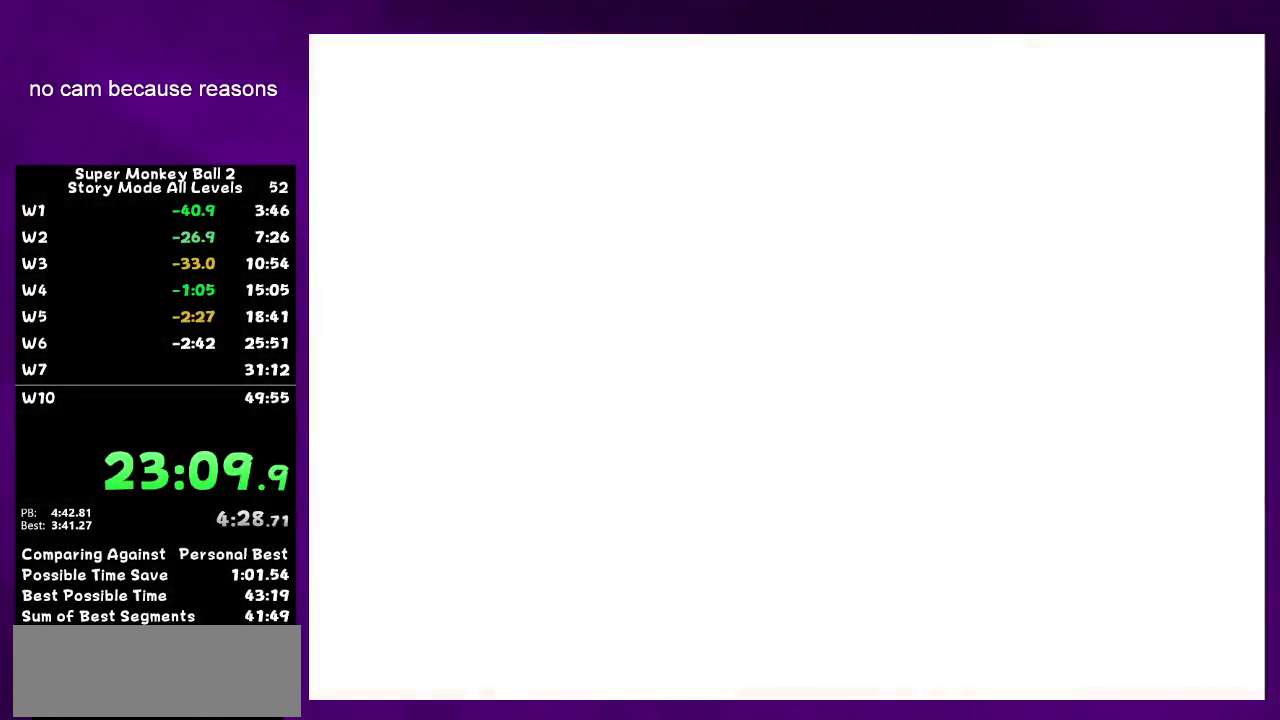
Gameplay with a controller (Nintendo layout); each line is a JSON object with the inputs held at the frame after it. "events" lists button and stick changes between this image and that frame as [ms after this image, input, new state], when the widget could be followed in between. Not read: L3 R3.
{"buttons": [], "left_stick": "center", "right_stick": "center", "events": [[500, "A", "up"]]}
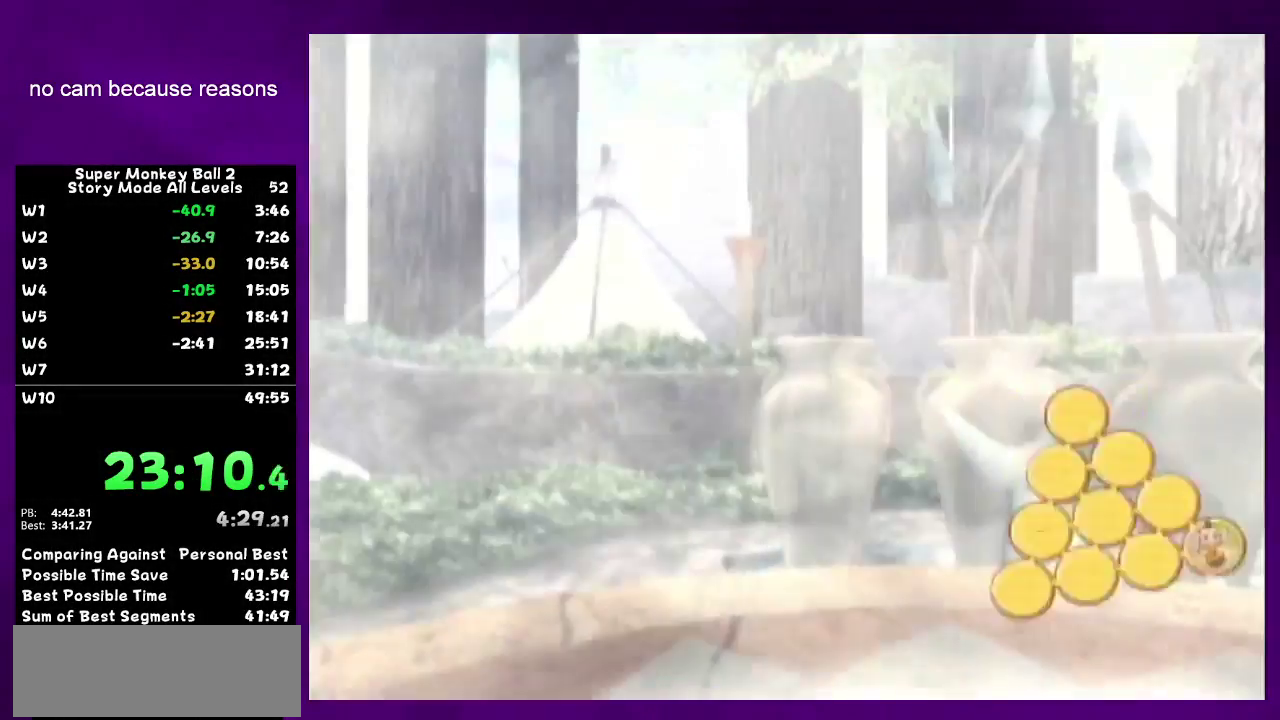
{"buttons": ["A"], "left_stick": "center", "right_stick": "center", "events": [[33, "A", "down"], [100, "A", "up"], [167, "A", "down"], [217, "A", "up"], [283, "A", "down"], [317, "A", "up"], [367, "A", "down"], [433, "A", "up"], [500, "A", "down"]]}
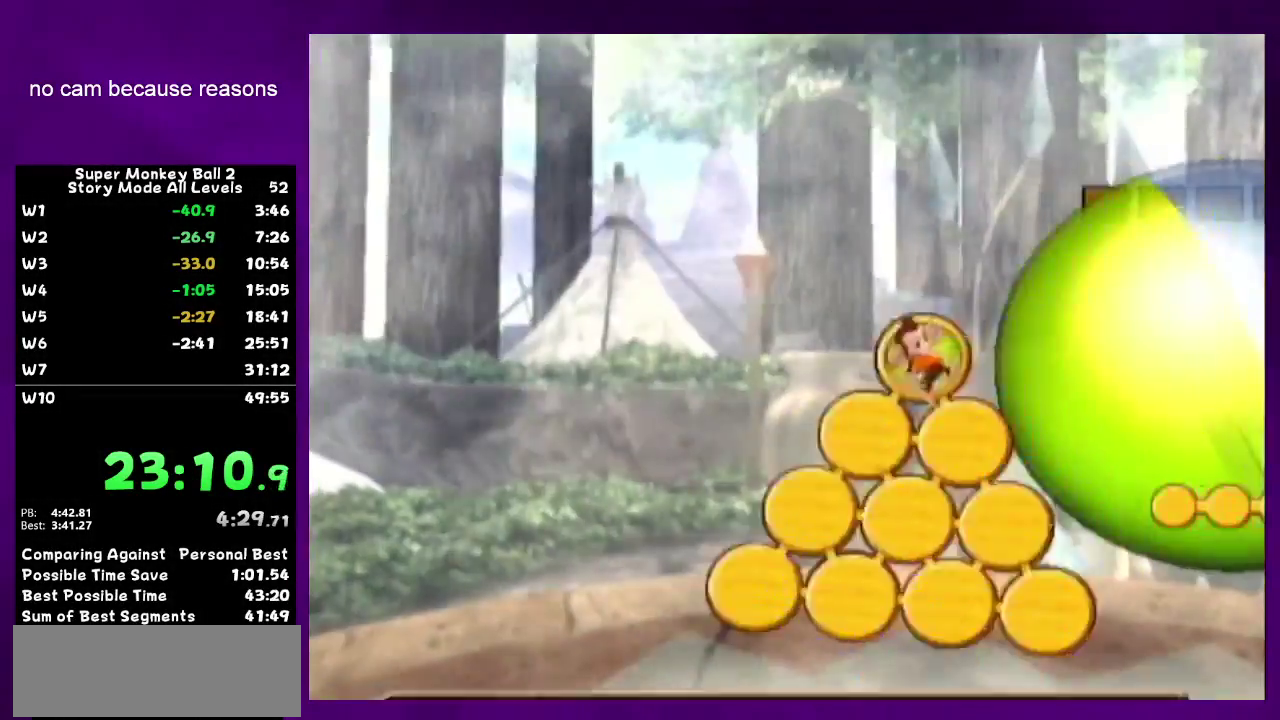
{"buttons": [], "left_stick": "center", "right_stick": "center", "events": [[33, "A", "up"], [100, "A", "down"], [167, "A", "up"], [200, "A", "down"], [250, "A", "up"], [283, "A", "down"], [383, "A", "up"], [400, "A", "down"], [467, "A", "up"]]}
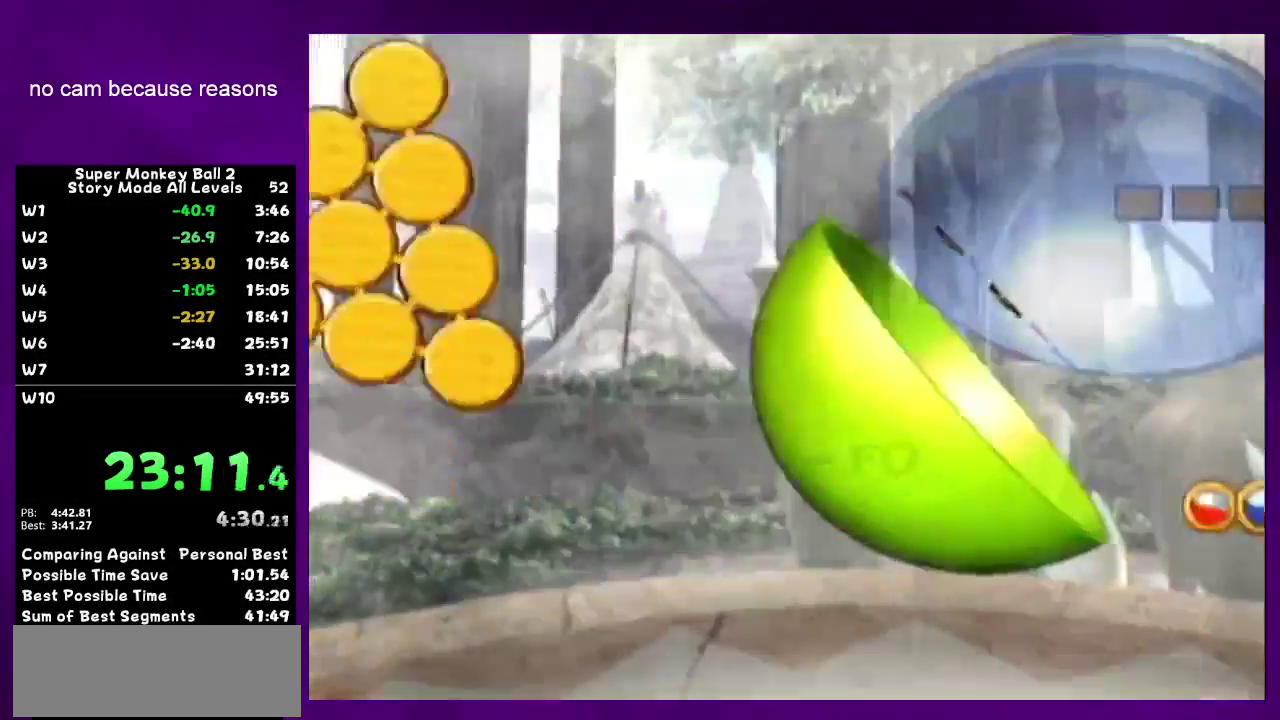
{"buttons": [], "left_stick": "center", "right_stick": "center", "events": [[167, "A", "down"], [383, "A", "up"]]}
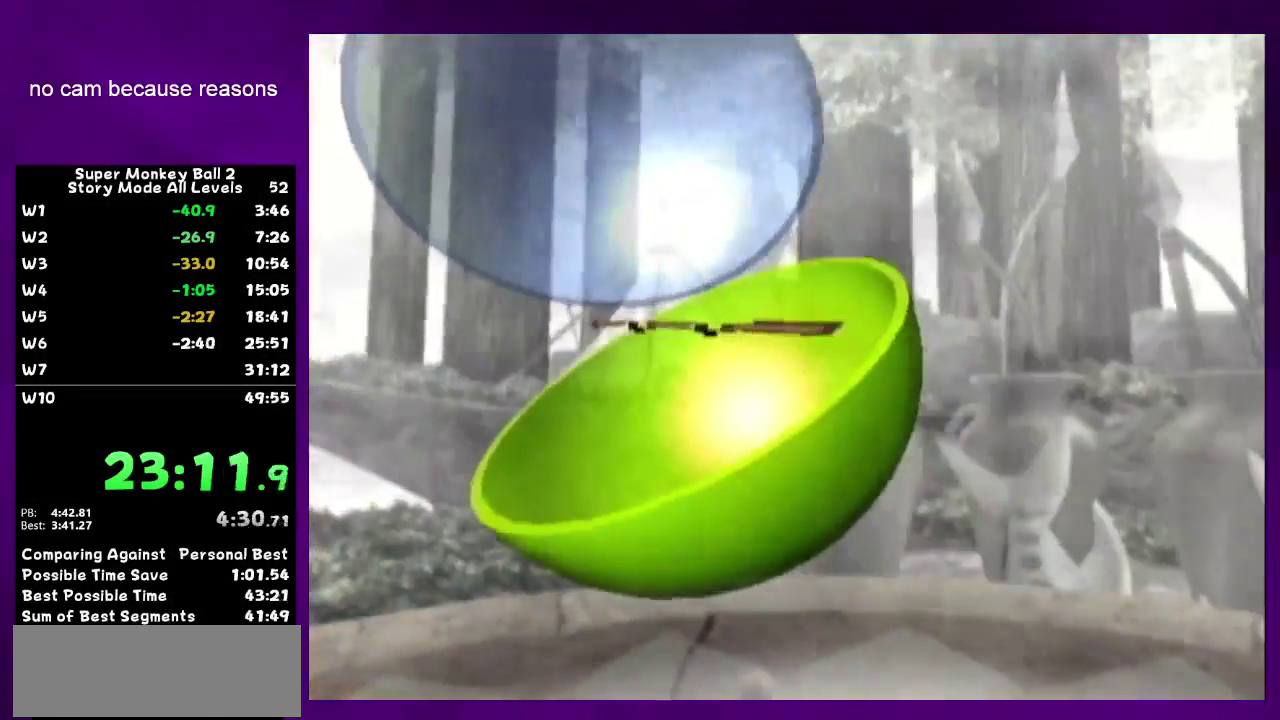
{"buttons": [], "left_stick": "center", "right_stick": "center", "events": [[67, "A", "down"], [217, "A", "up"], [283, "A", "down"], [350, "A", "up"]]}
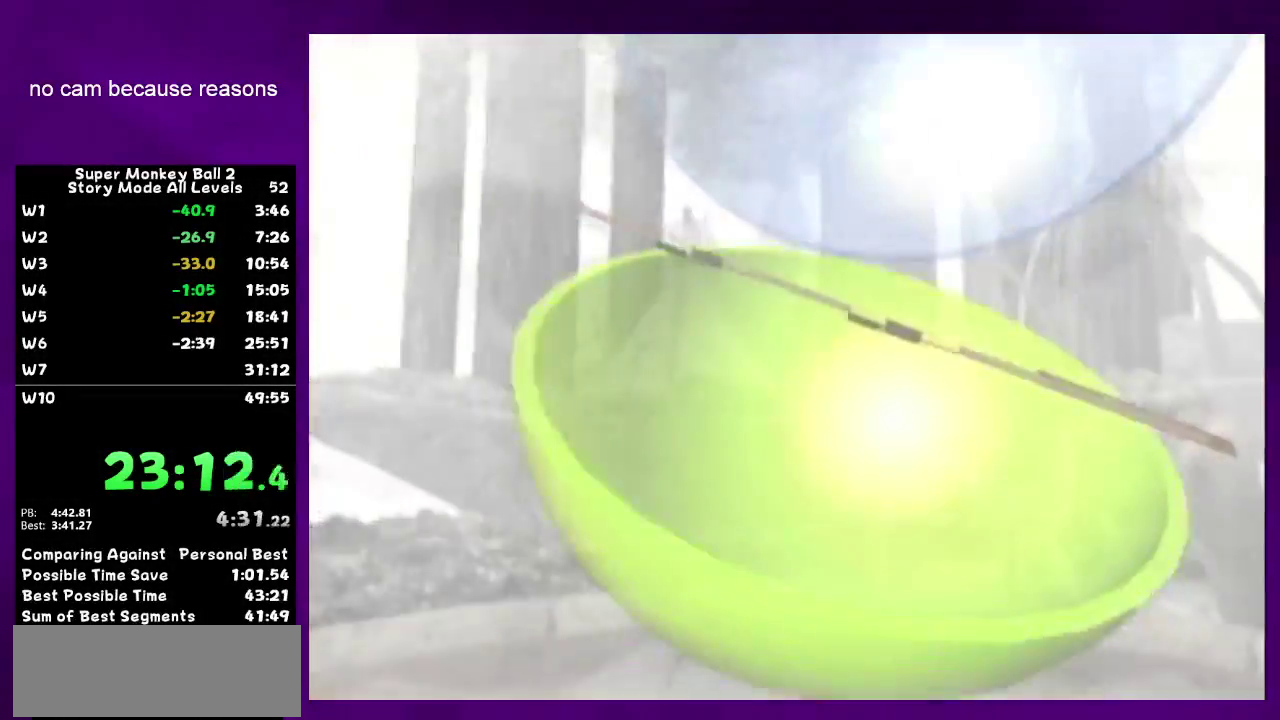
{"buttons": [], "left_stick": "center", "right_stick": "center", "events": []}
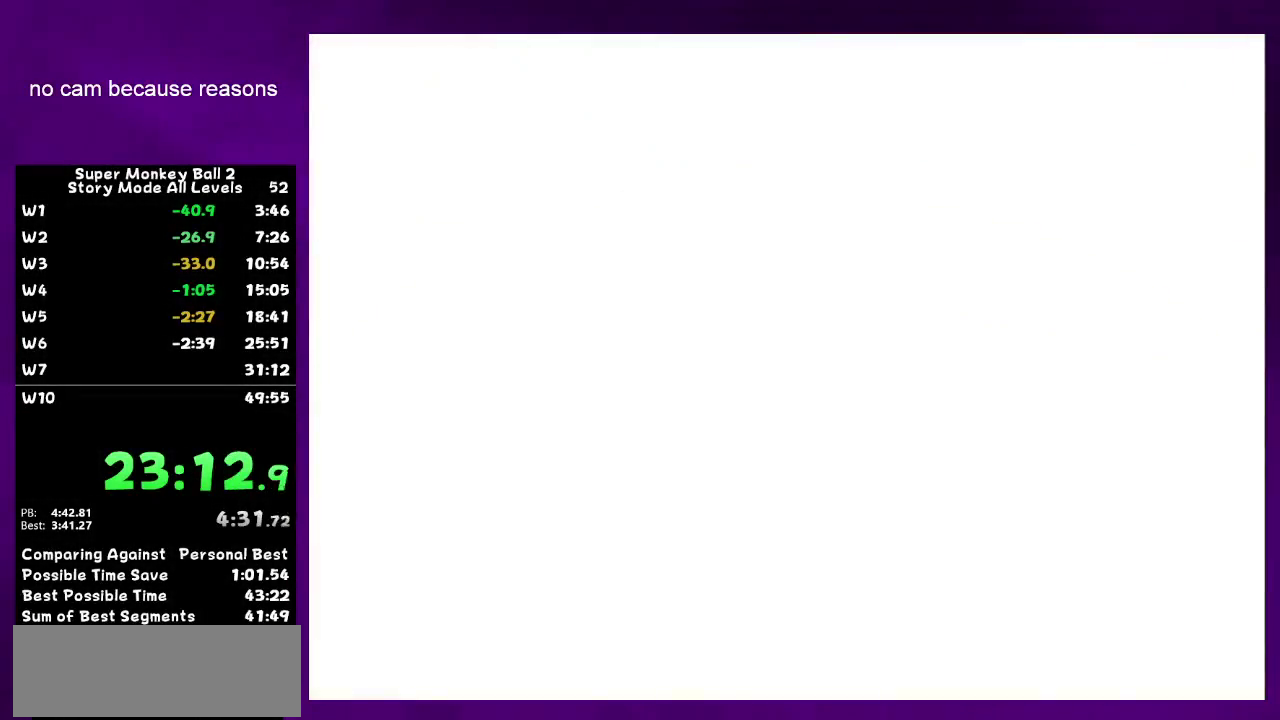
{"buttons": [], "left_stick": "center", "right_stick": "center", "events": []}
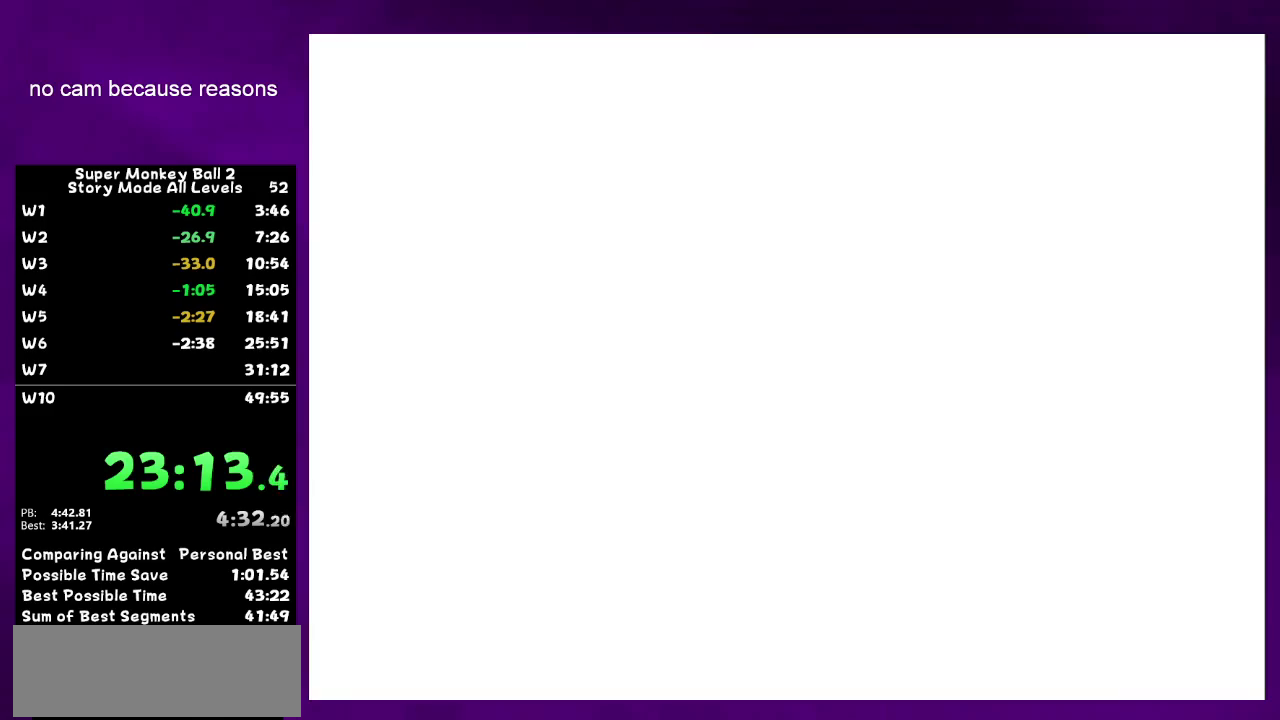
{"buttons": ["A"], "left_stick": "center", "right_stick": "center", "events": [[417, "A", "down"]]}
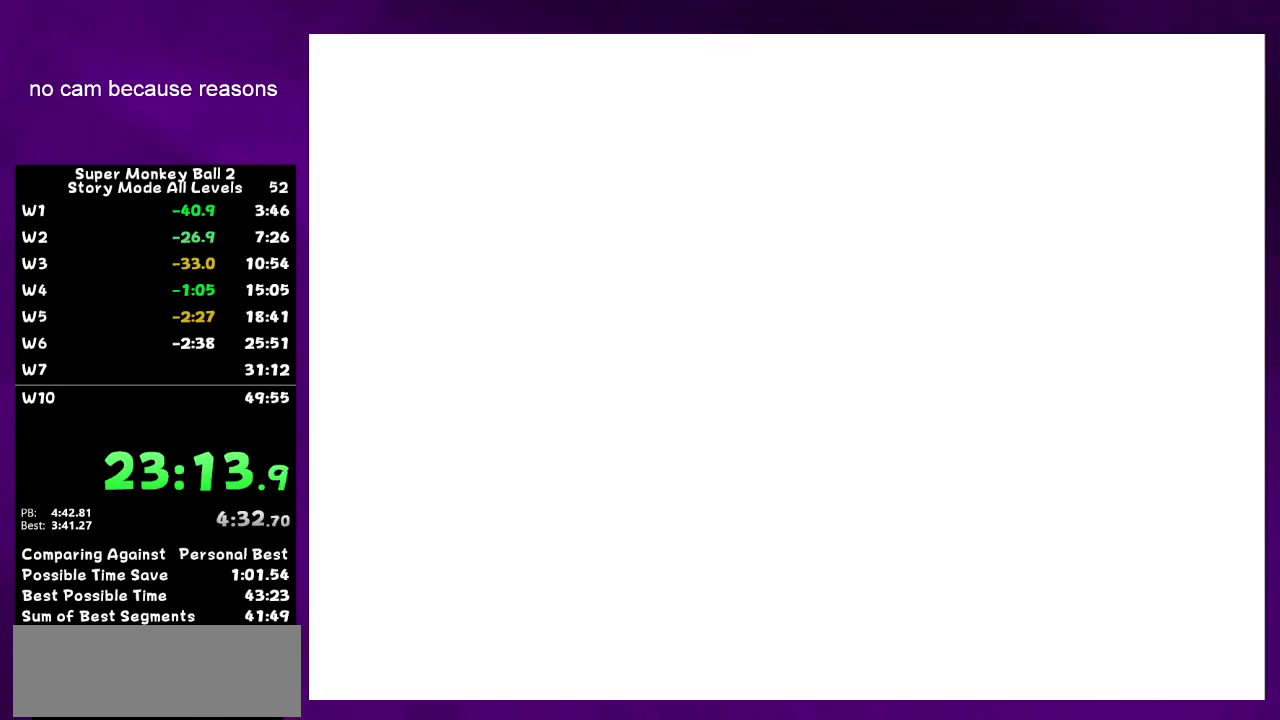
{"buttons": [], "left_stick": "center", "right_stick": "center", "events": [[450, "A", "up"]]}
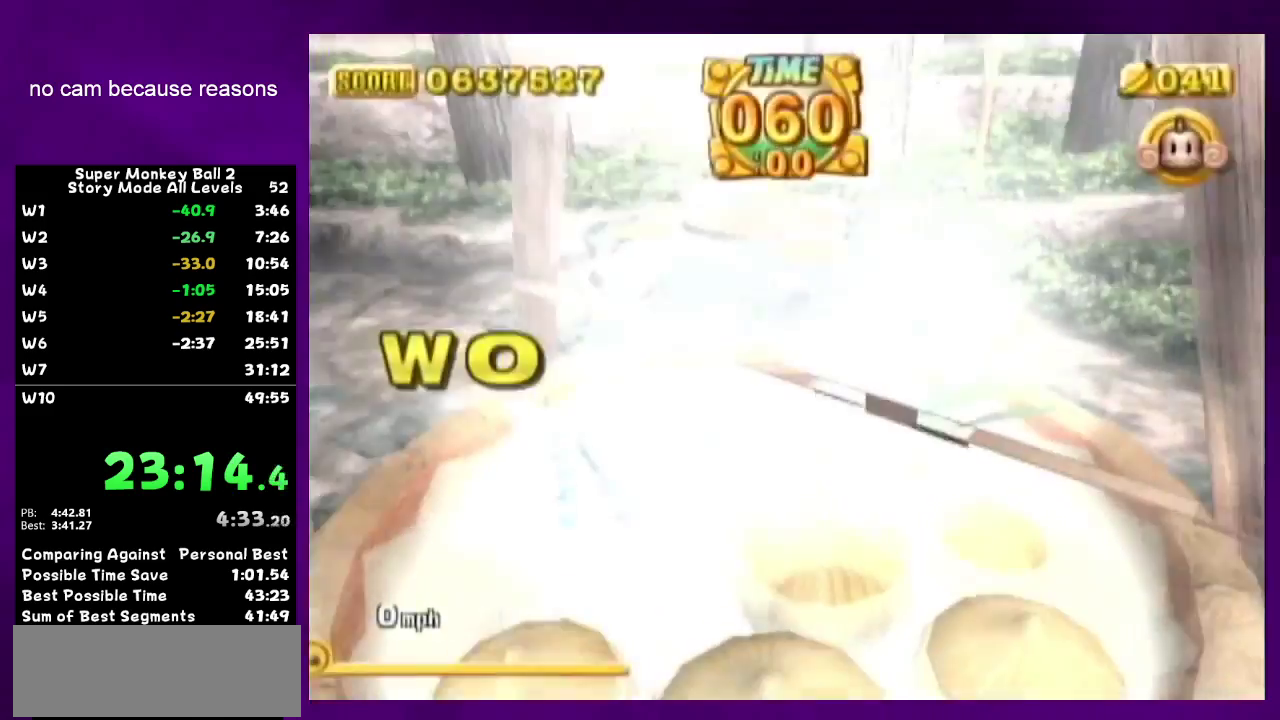
{"buttons": ["A"], "left_stick": "center", "right_stick": "center", "events": [[33, "START", "down"], [100, "START", "up"], [133, "left_stick", "down"], [250, "A", "down"], [250, "left_stick", "center"]]}
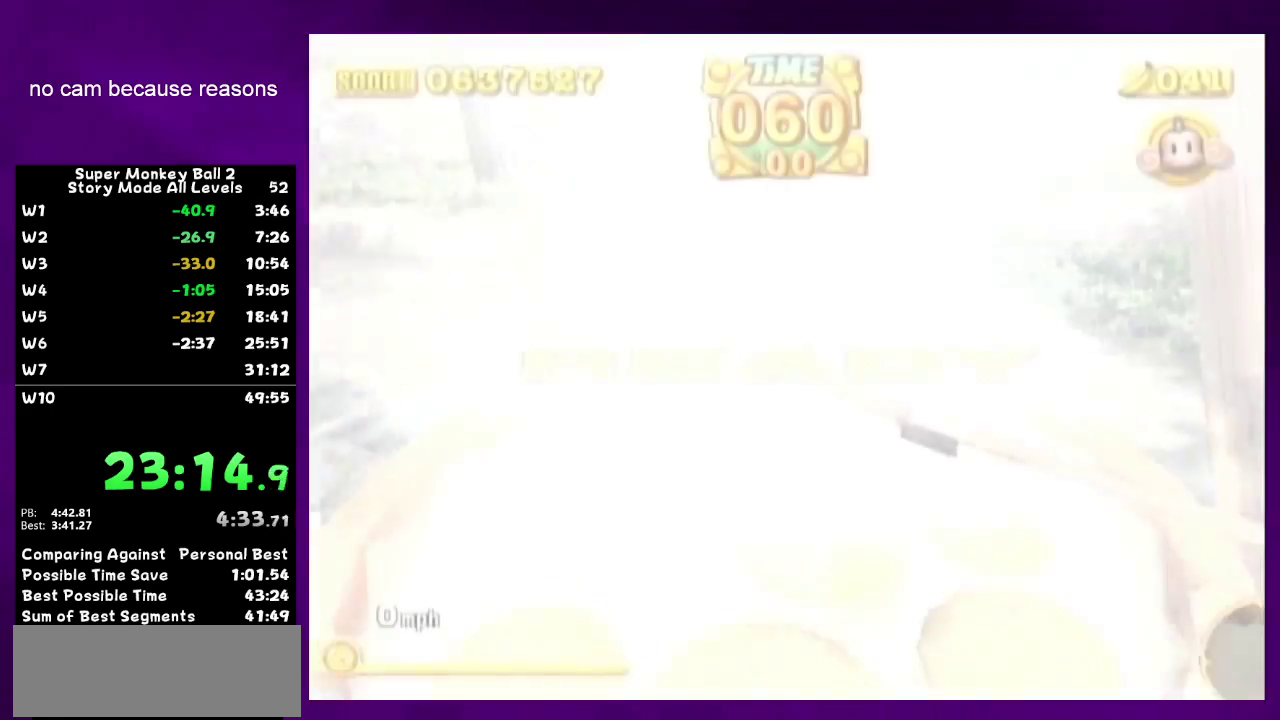
{"buttons": ["A"], "left_stick": "up", "right_stick": "center", "events": [[483, "left_stick", "up"]]}
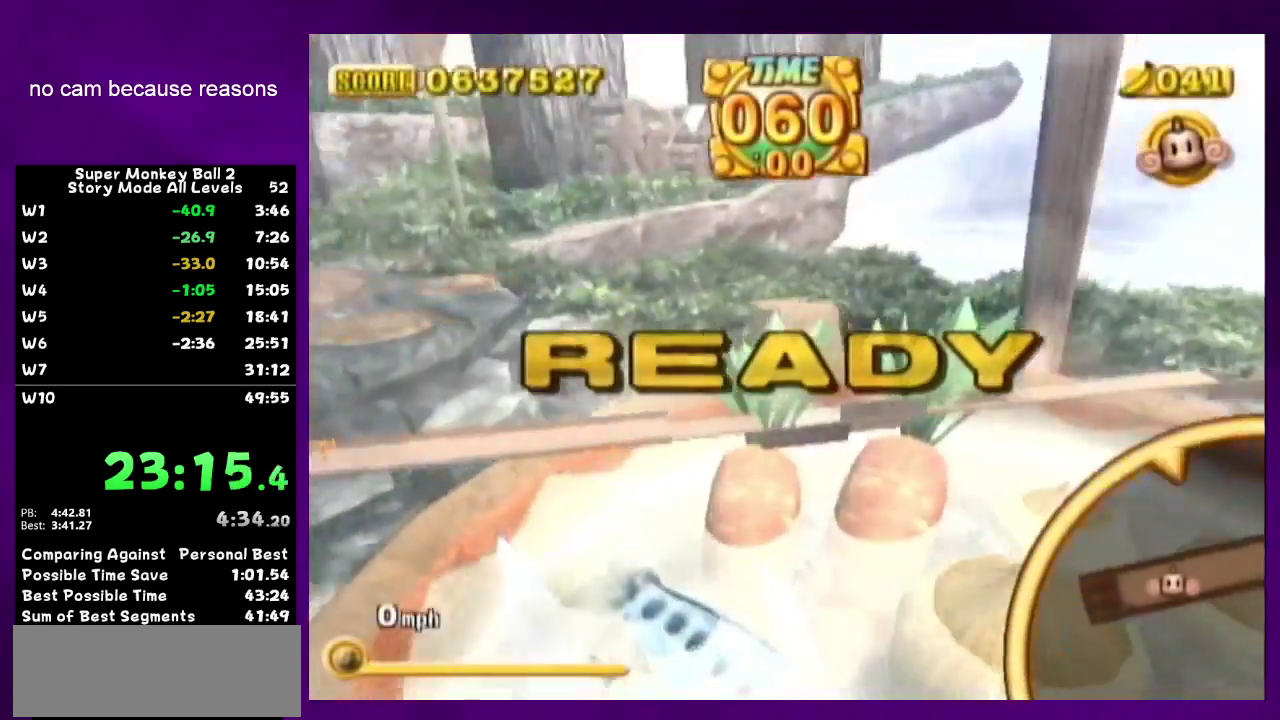
{"buttons": [], "left_stick": "up-right", "right_stick": "center", "events": [[183, "left_stick", "up-right"], [317, "A", "up"]]}
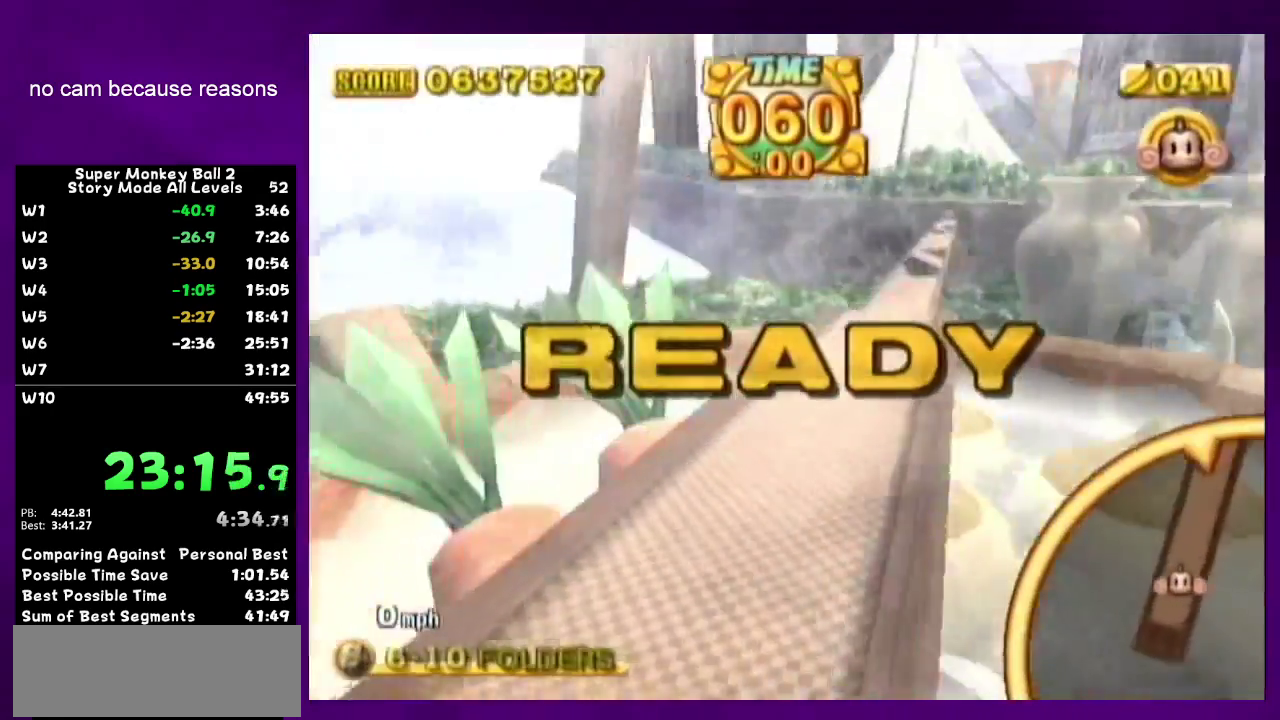
{"buttons": [], "left_stick": "up-right", "right_stick": "center", "events": [[133, "left_stick", "up"], [350, "left_stick", "up-right"]]}
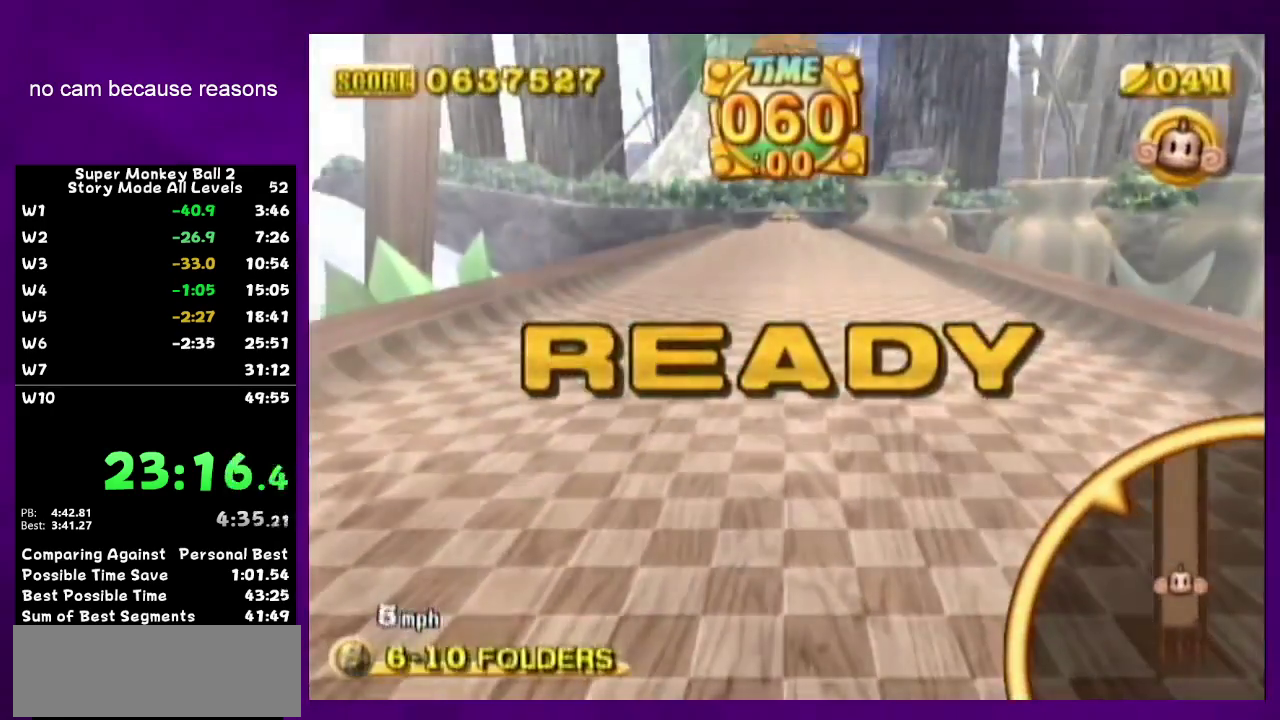
{"buttons": [], "left_stick": "up", "right_stick": "center", "events": [[483, "left_stick", "up"]]}
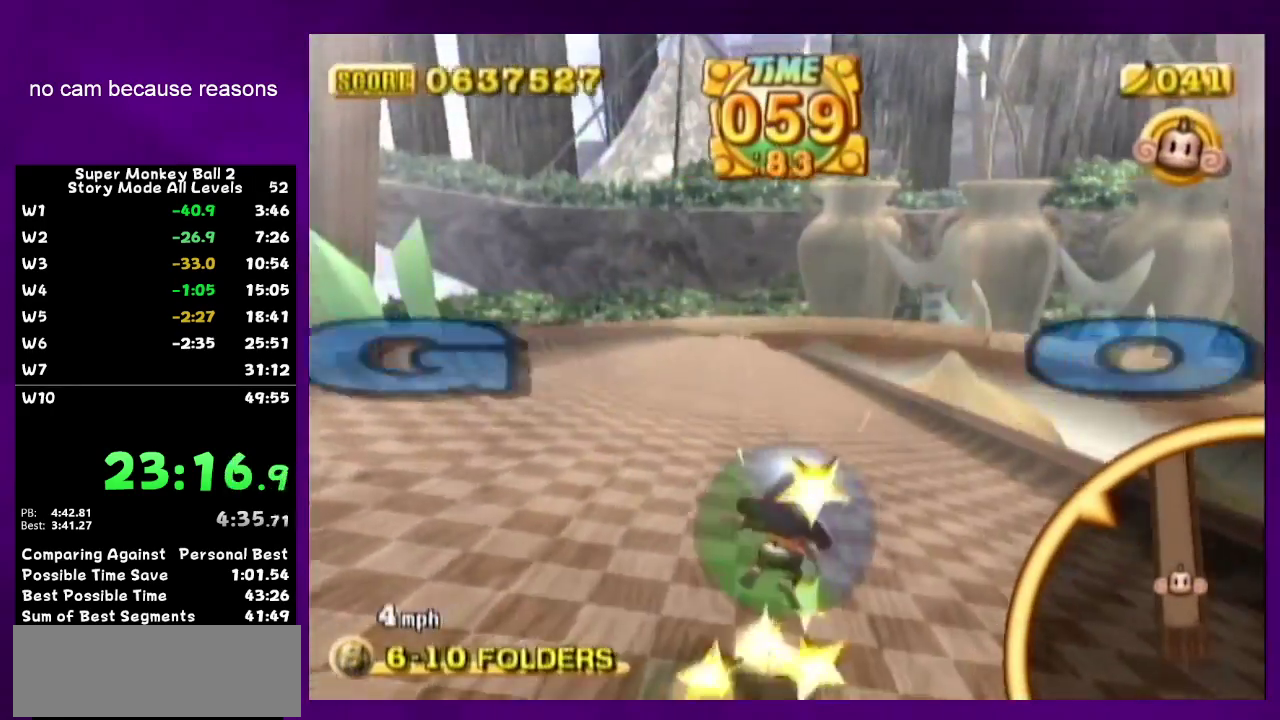
{"buttons": [], "left_stick": "up-left", "right_stick": "center", "events": [[67, "left_stick", "up-left"]]}
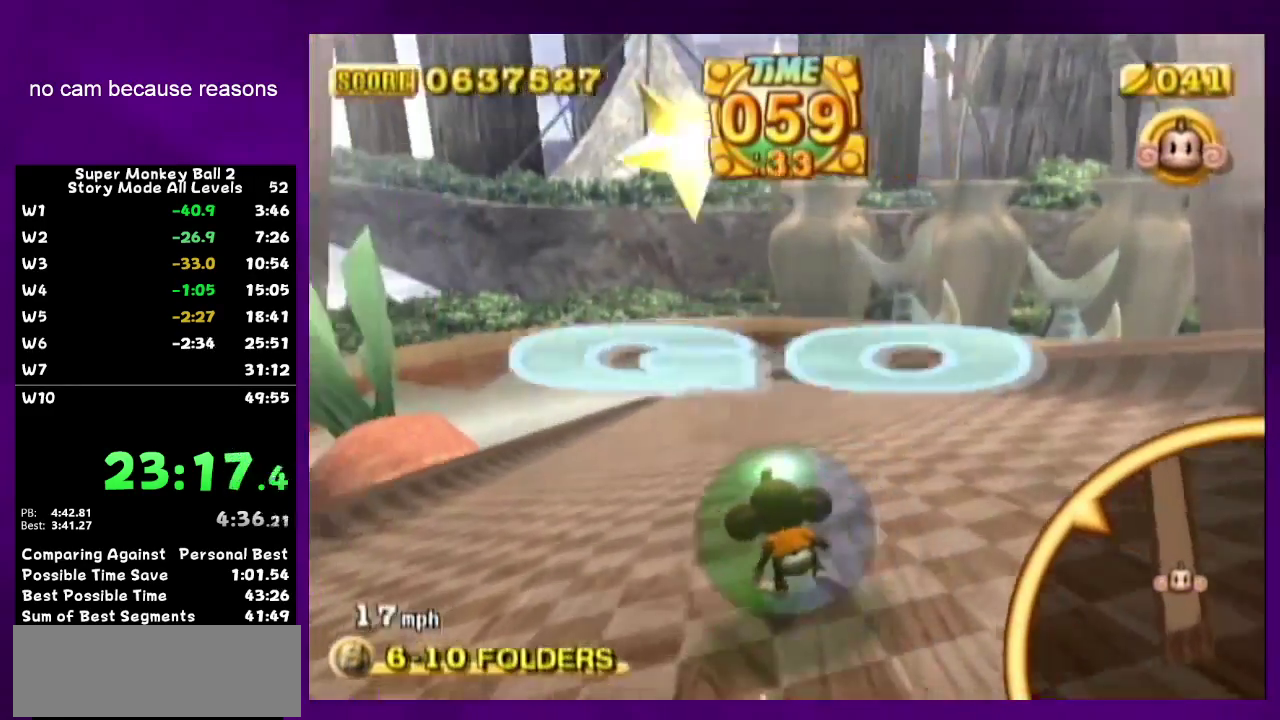
{"buttons": [], "left_stick": "up-left", "right_stick": "center", "events": []}
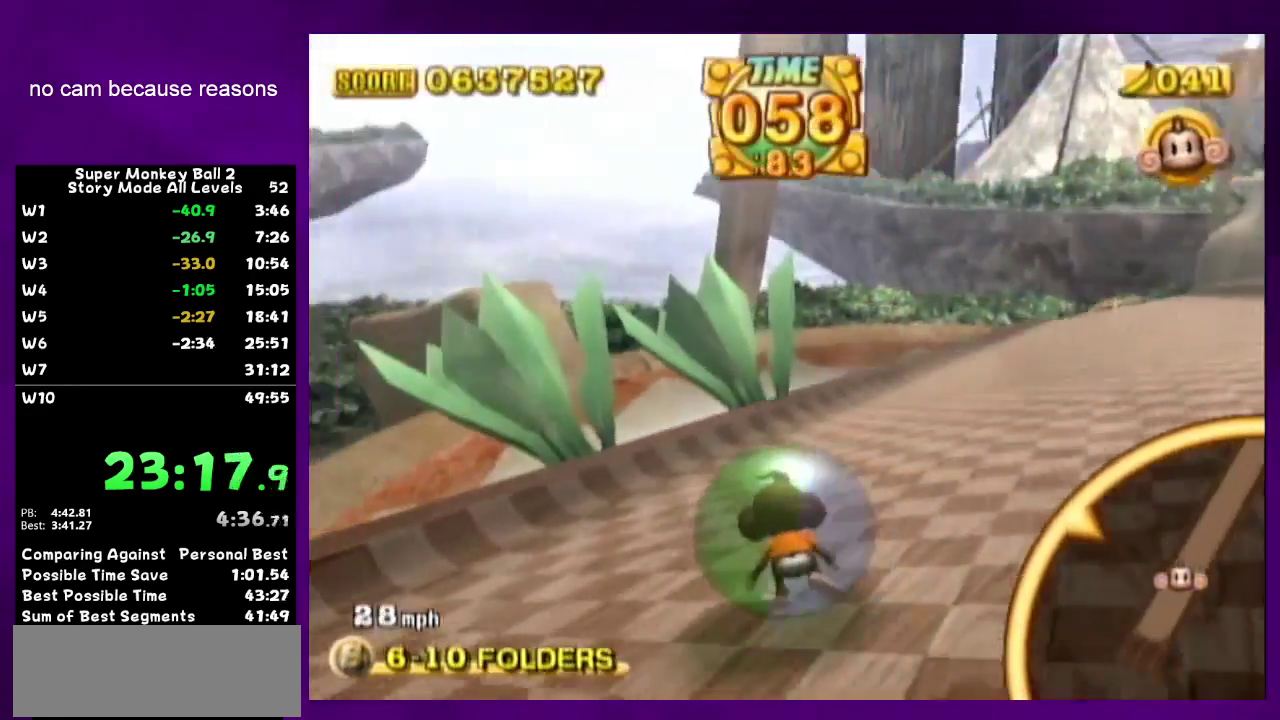
{"buttons": [], "left_stick": "up-right", "right_stick": "center", "events": [[183, "left_stick", "up-right"]]}
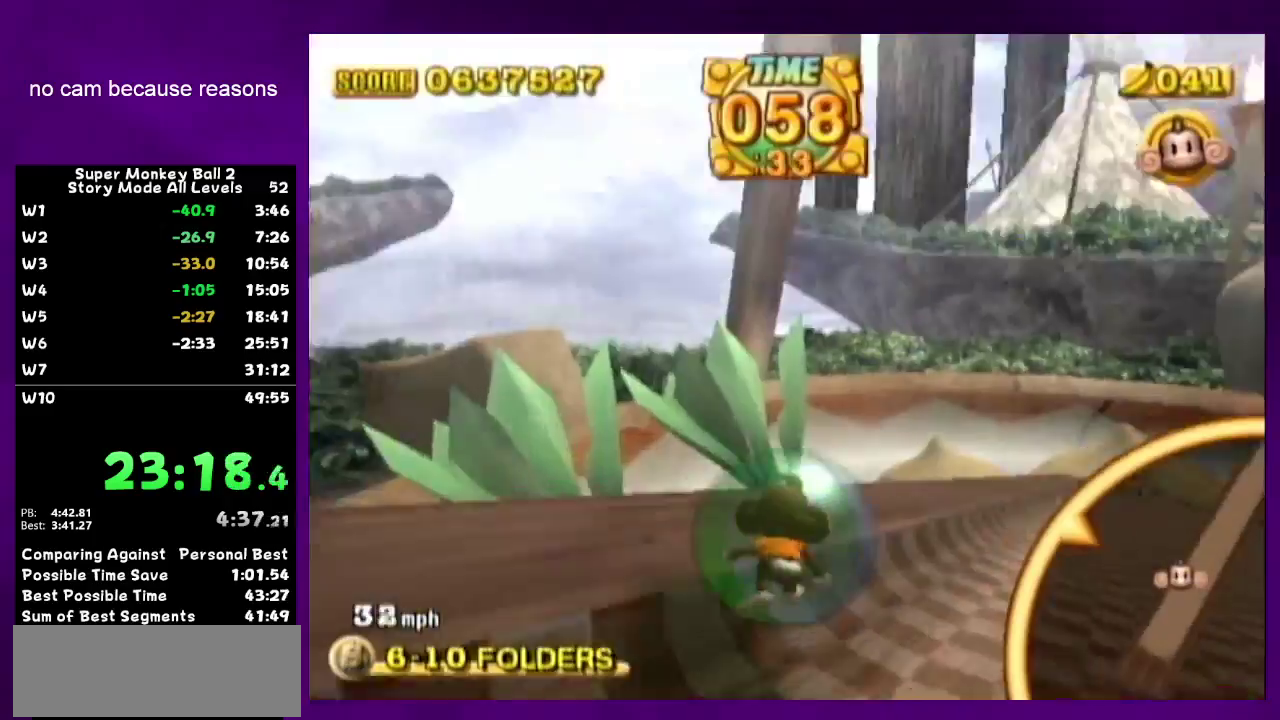
{"buttons": [], "left_stick": "up-right", "right_stick": "center", "events": []}
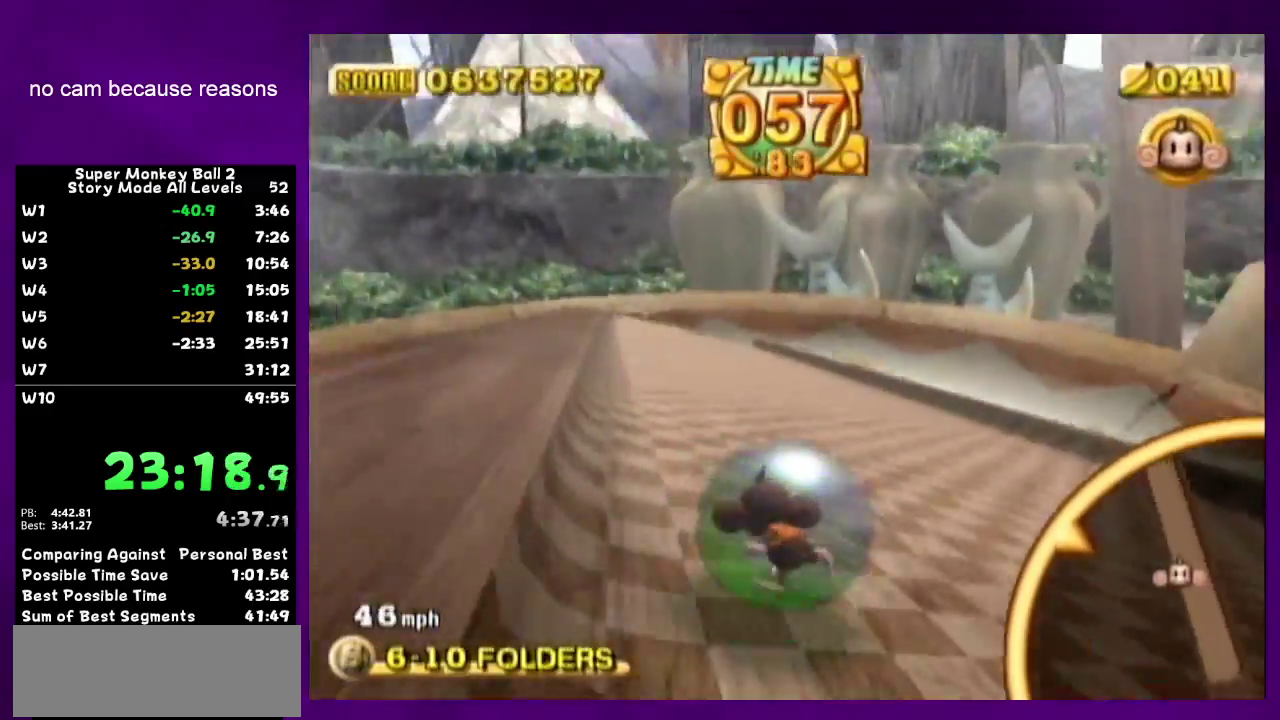
{"buttons": [], "left_stick": "up-left", "right_stick": "center", "events": [[433, "left_stick", "up"], [500, "left_stick", "up-left"]]}
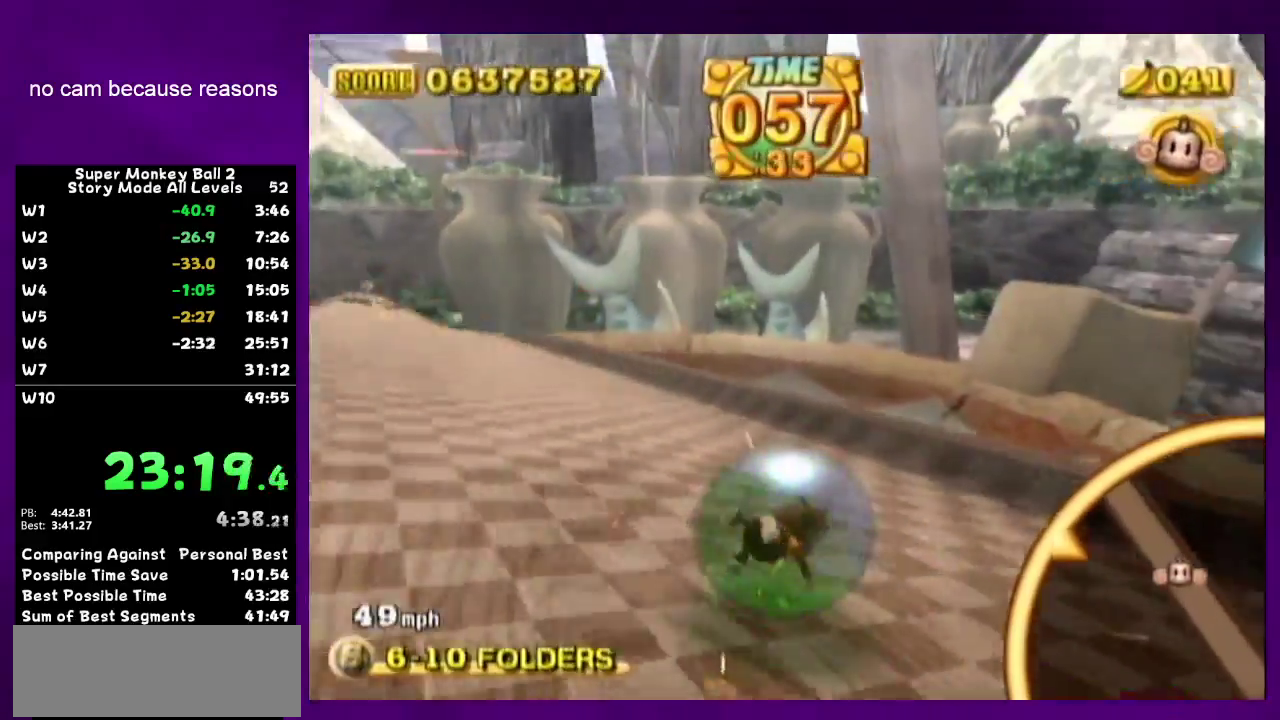
{"buttons": [], "left_stick": "up-left", "right_stick": "center", "events": []}
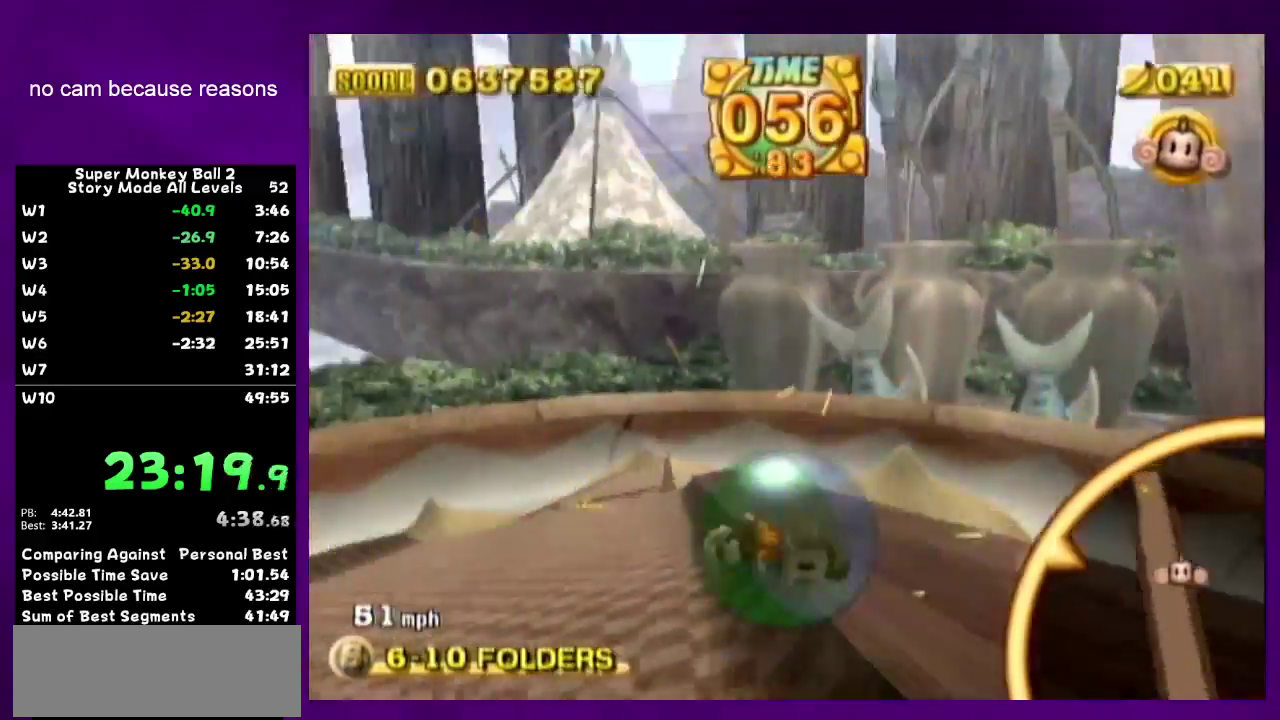
{"buttons": [], "left_stick": "up", "right_stick": "center", "events": [[183, "left_stick", "up"]]}
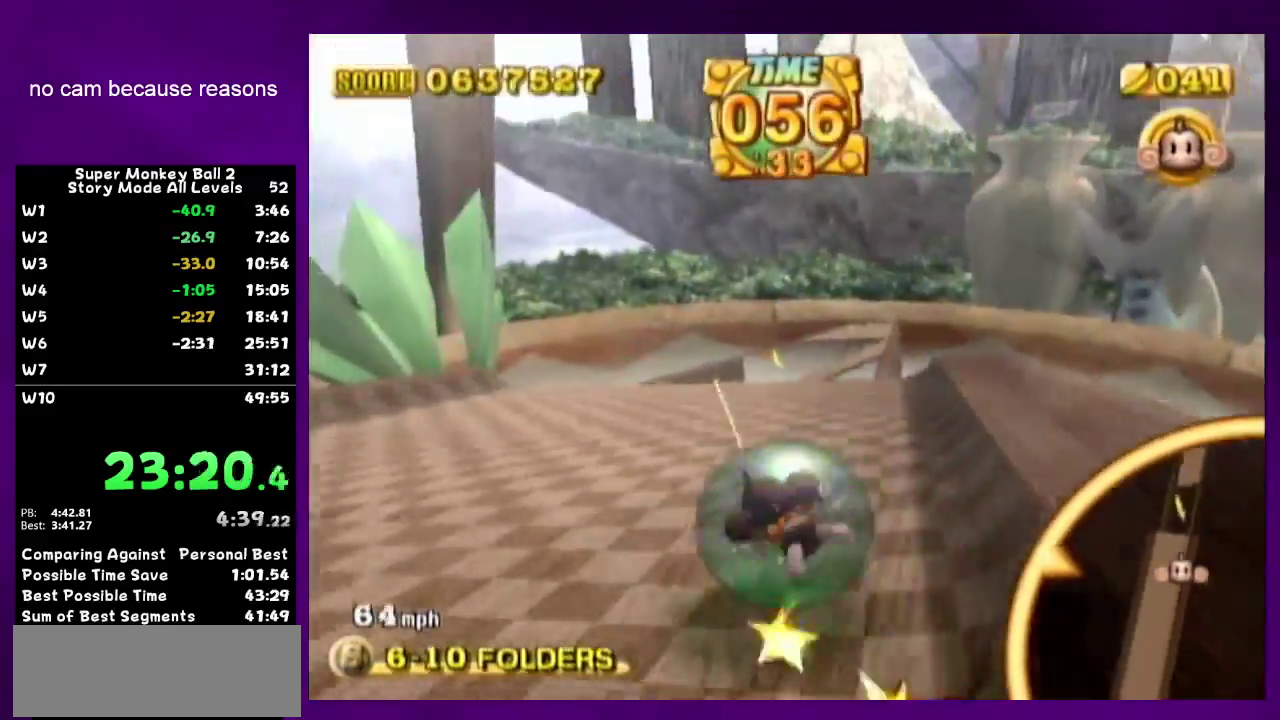
{"buttons": [], "left_stick": "up", "right_stick": "center", "events": [[183, "left_stick", "up-right"], [350, "left_stick", "up"]]}
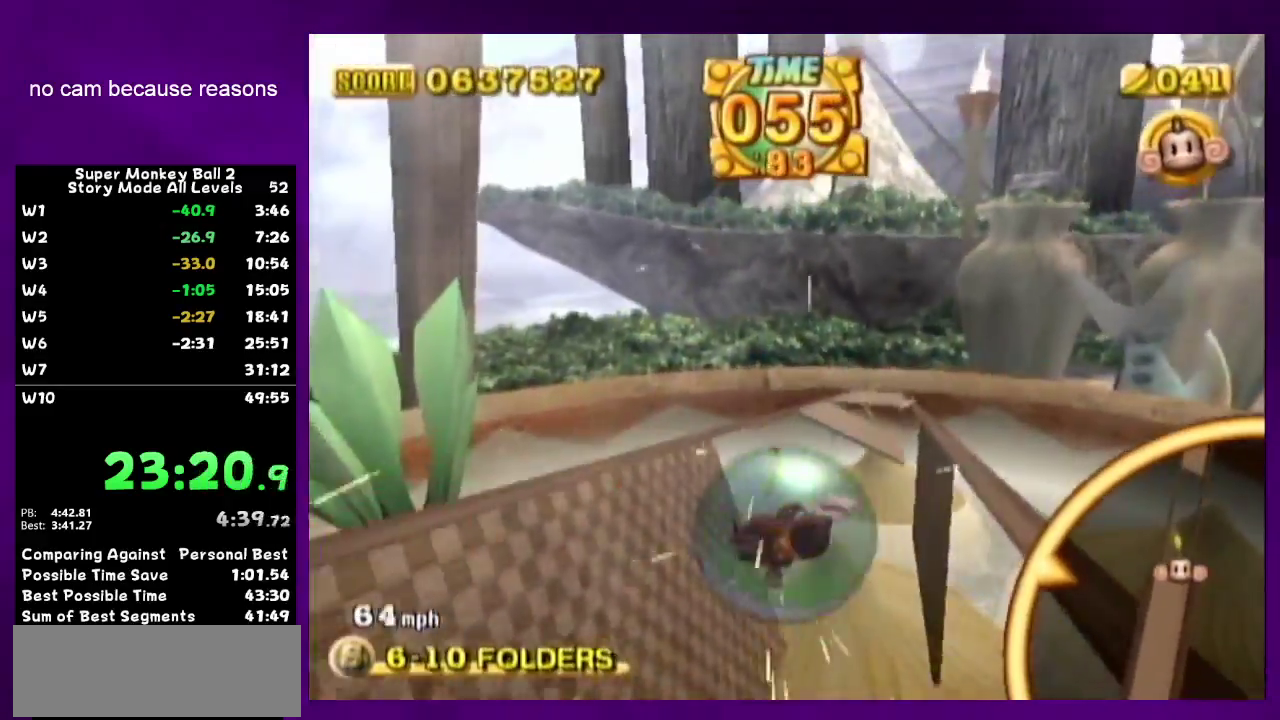
{"buttons": [], "left_stick": "up-right", "right_stick": "center", "events": [[317, "left_stick", "up-right"]]}
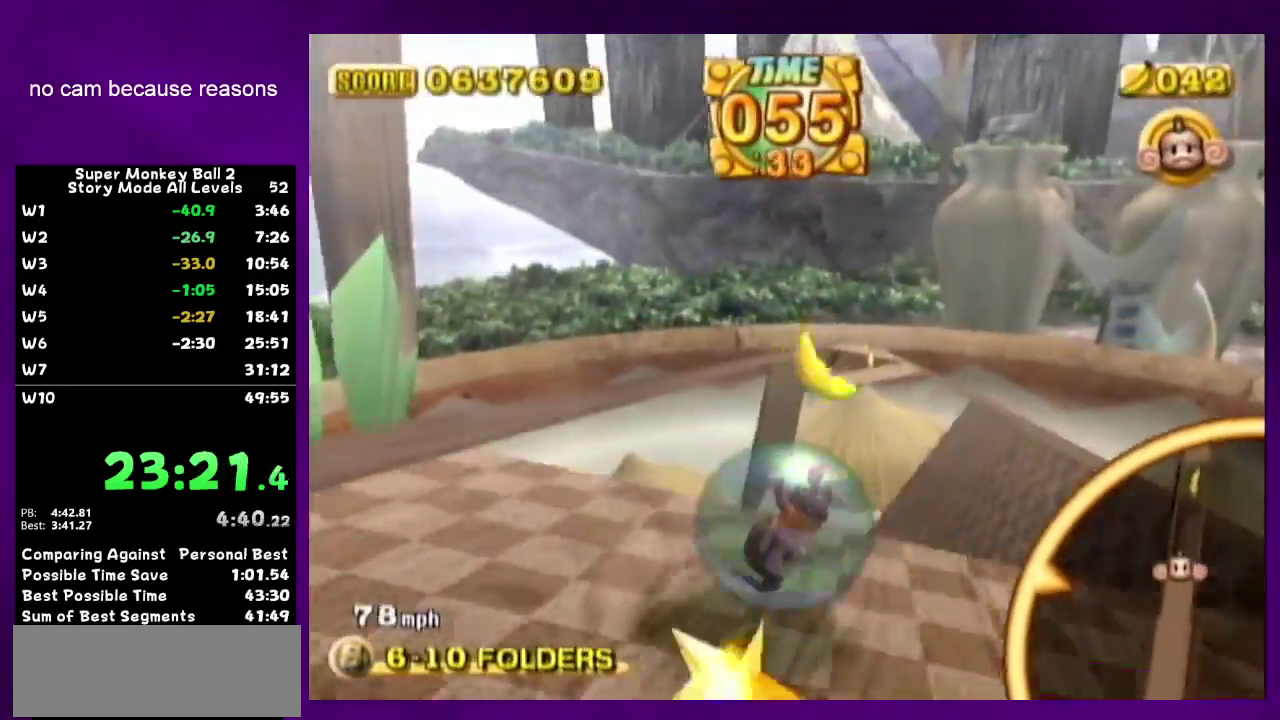
{"buttons": [], "left_stick": "down-right", "right_stick": "center", "events": [[383, "left_stick", "down-right"]]}
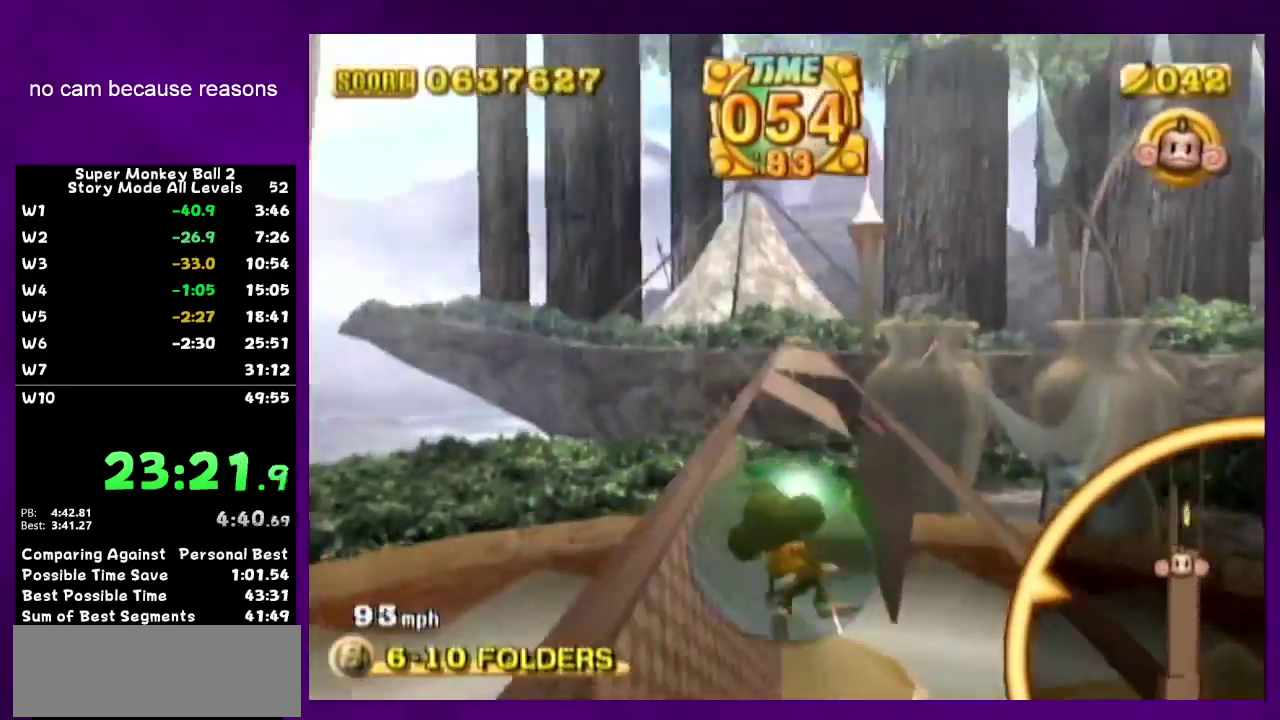
{"buttons": [], "left_stick": "up", "right_stick": "center", "events": [[133, "left_stick", "up-right"], [383, "left_stick", "up"]]}
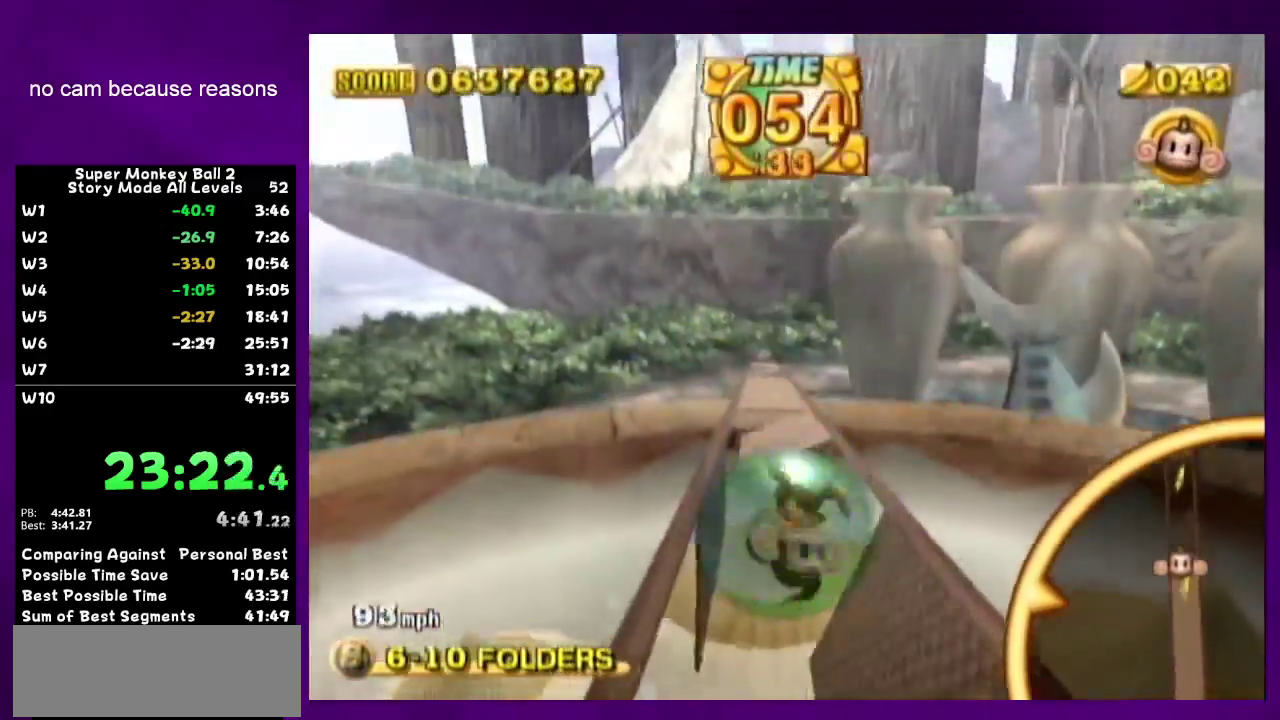
{"buttons": [], "left_stick": "down-left", "right_stick": "center", "events": [[217, "left_stick", "center"], [283, "left_stick", "down"], [350, "left_stick", "down-left"]]}
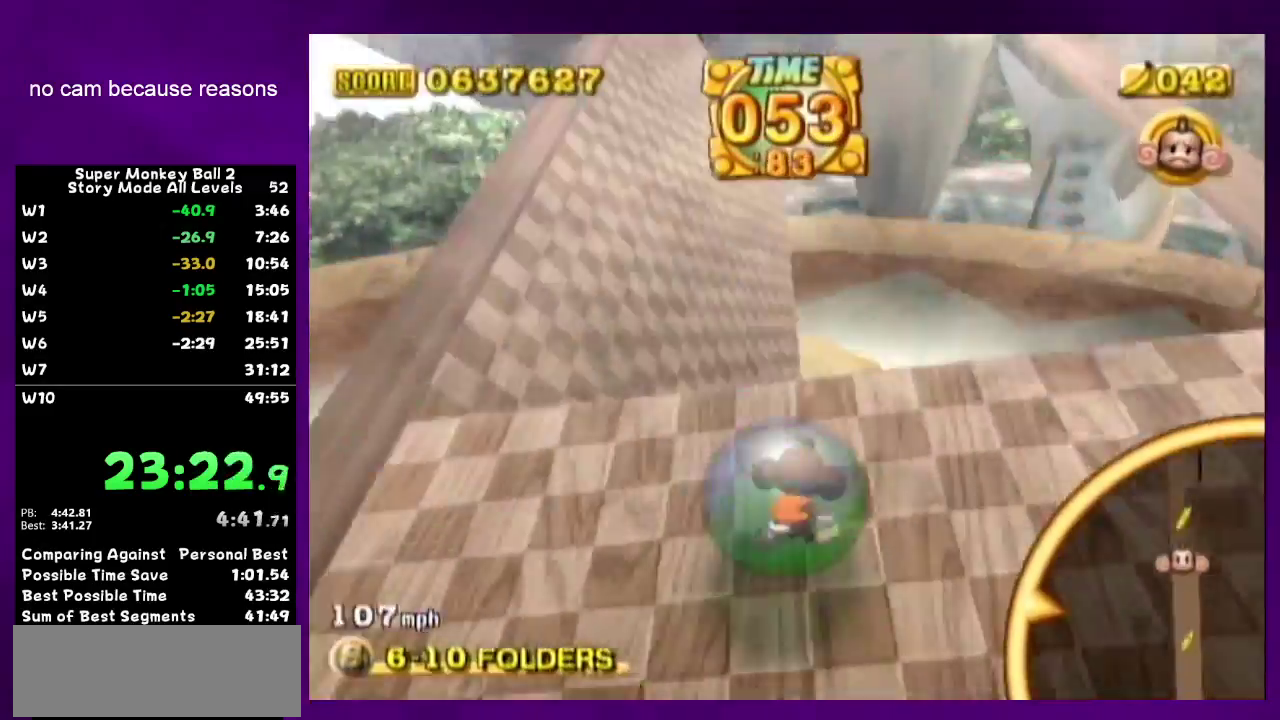
{"buttons": [], "left_stick": "center", "right_stick": "center", "events": [[200, "left_stick", "center"], [283, "left_stick", "up-right"], [500, "left_stick", "center"]]}
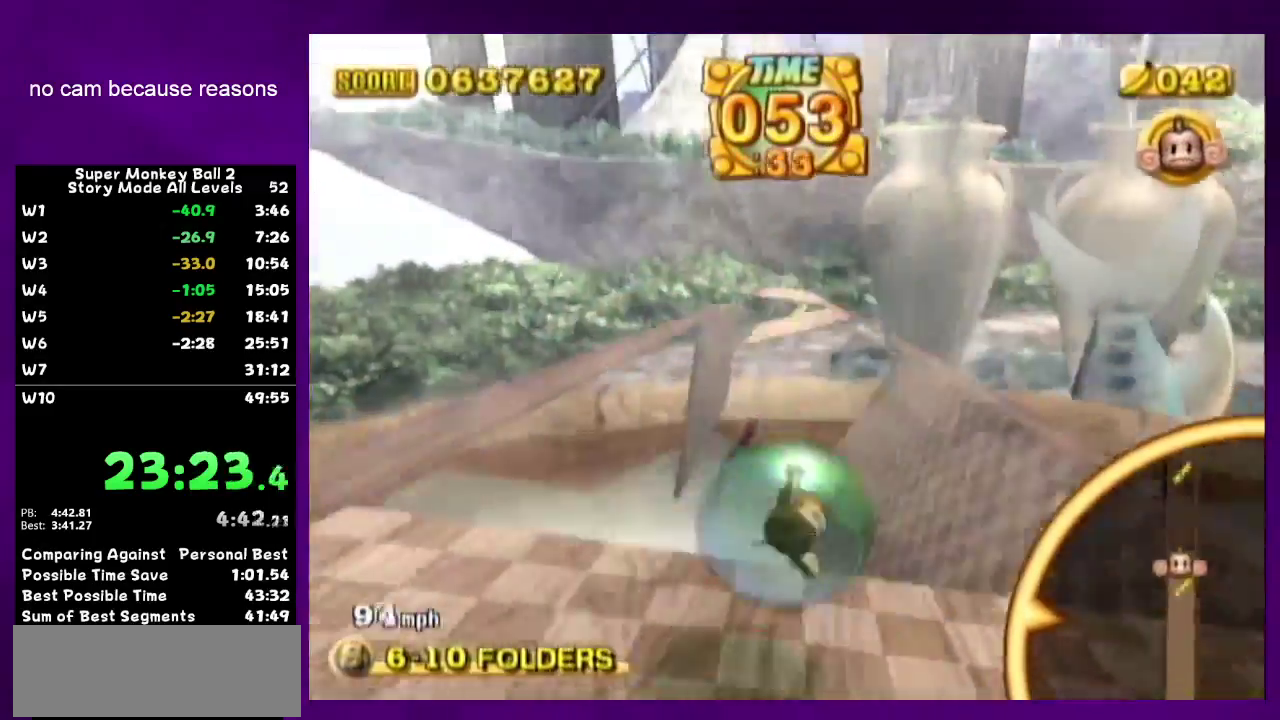
{"buttons": [], "left_stick": "down-right", "right_stick": "center", "events": [[100, "left_stick", "down-right"]]}
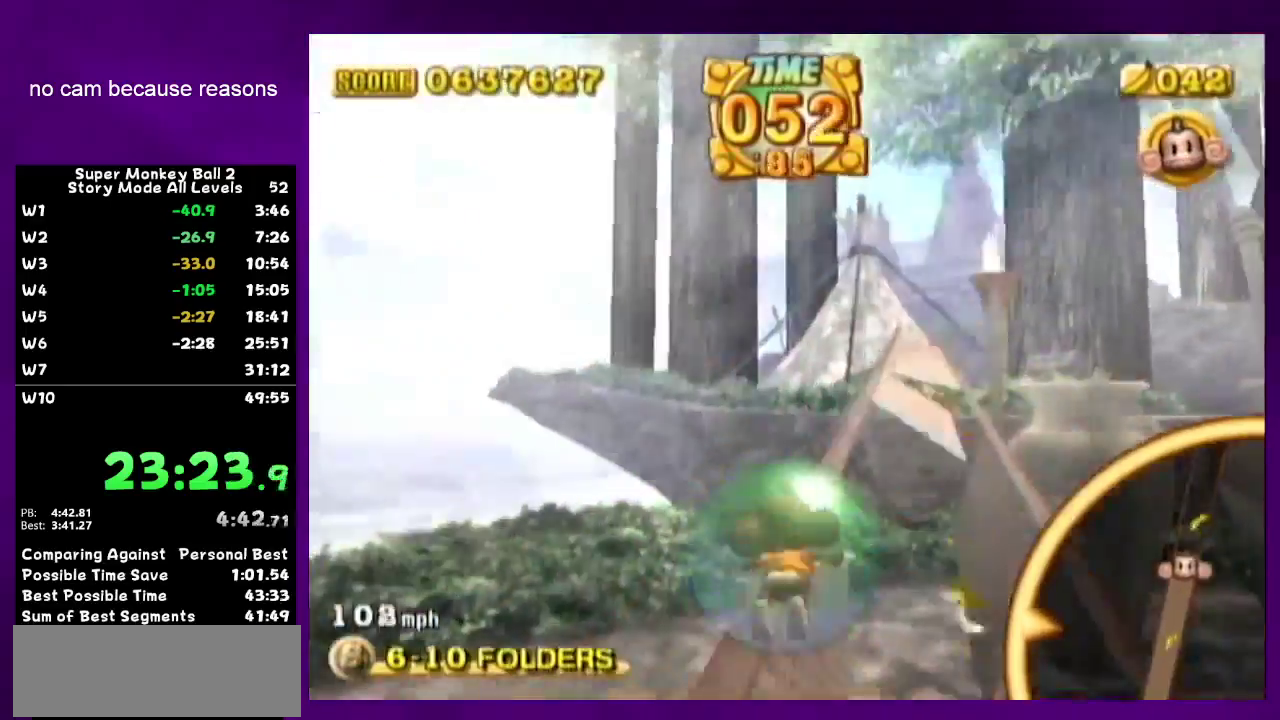
{"buttons": [], "left_stick": "up-right", "right_stick": "center", "events": [[100, "left_stick", "up-right"]]}